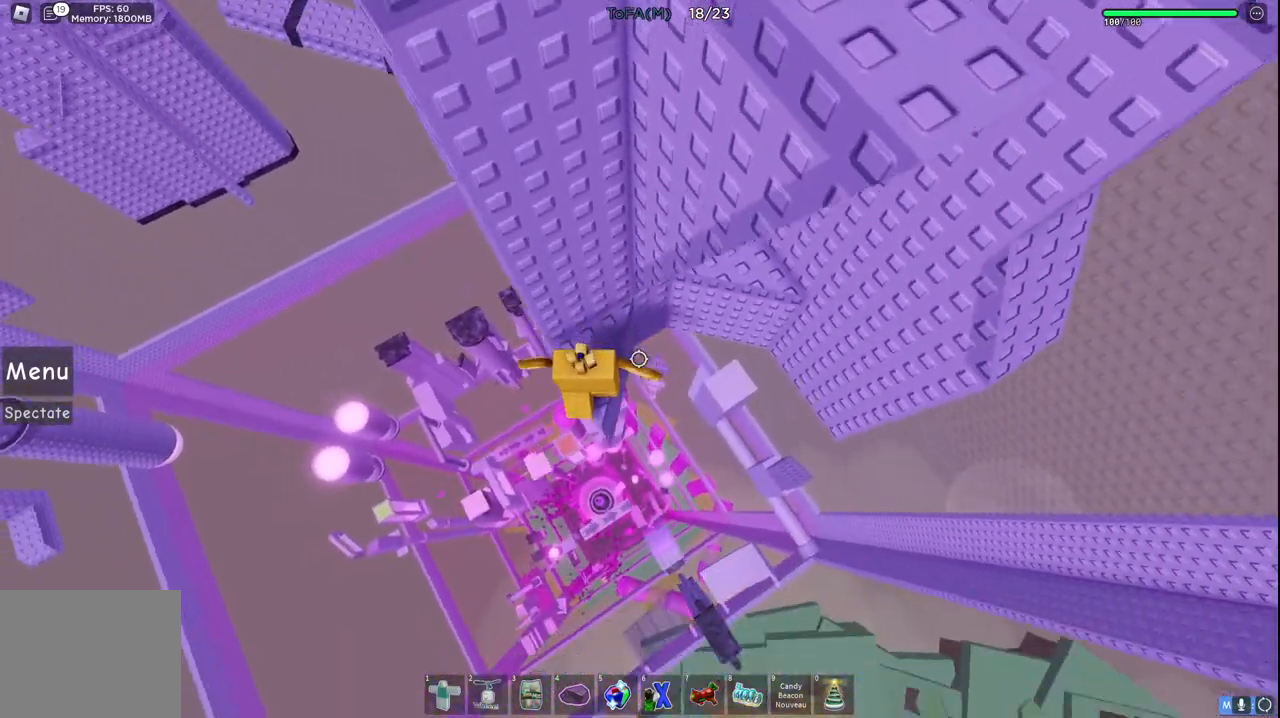
Gameplay with keyboard; each line is a JSON object with the keys held at the frame after it. "events" lists presses ("down") and releases ("up") of "a", "ctrl", "d", "e", "q", "s", "shift", "space" and "w" between this image and that frame as [ms after this image, input, new state], when the widget could be followed in between. No other keys are recorded. Mouse input is not recorded.
{"keys": ["d", "space"], "events": [[217, "d", "down"], [417, "space", "down"]]}
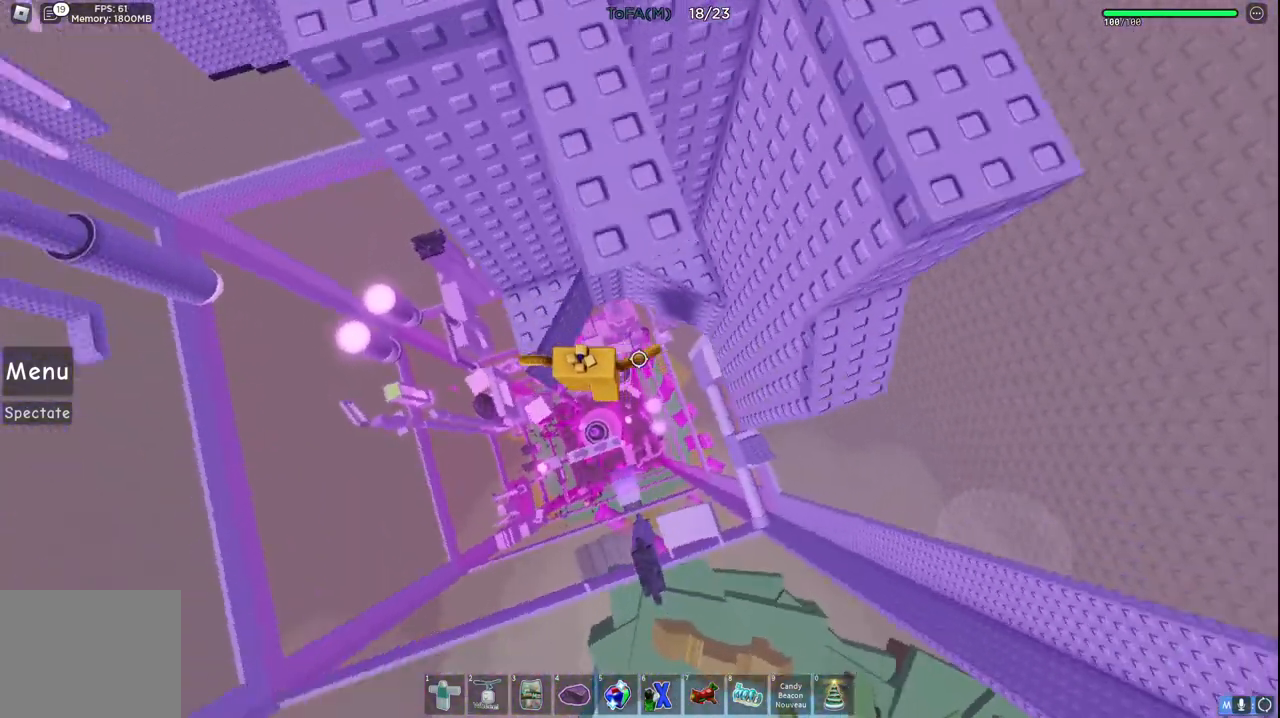
{"keys": ["d", "w"], "events": [[100, "space", "up"], [350, "w", "down"]]}
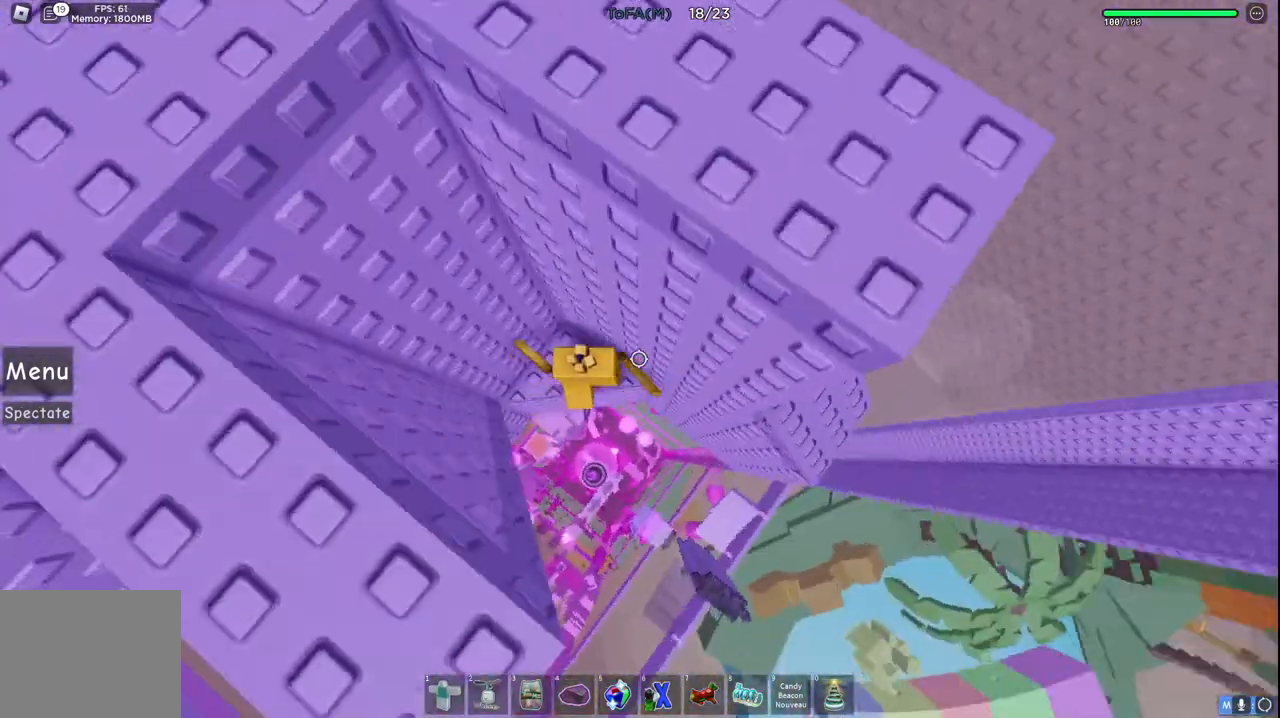
{"keys": ["d", "space"], "events": [[83, "d", "up"], [83, "w", "up"], [233, "d", "down"], [400, "space", "down"]]}
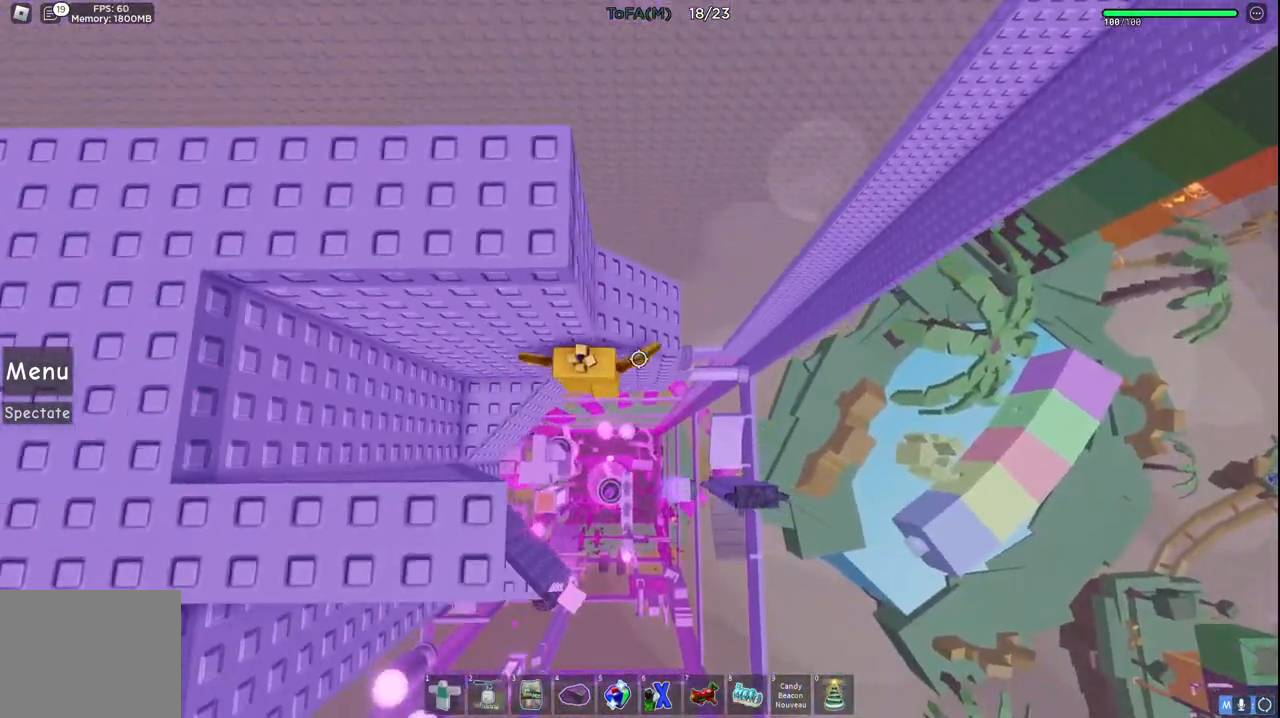
{"keys": ["space"], "events": [[100, "space", "up"], [117, "w", "down"], [300, "d", "up"], [417, "w", "up"], [467, "space", "down"]]}
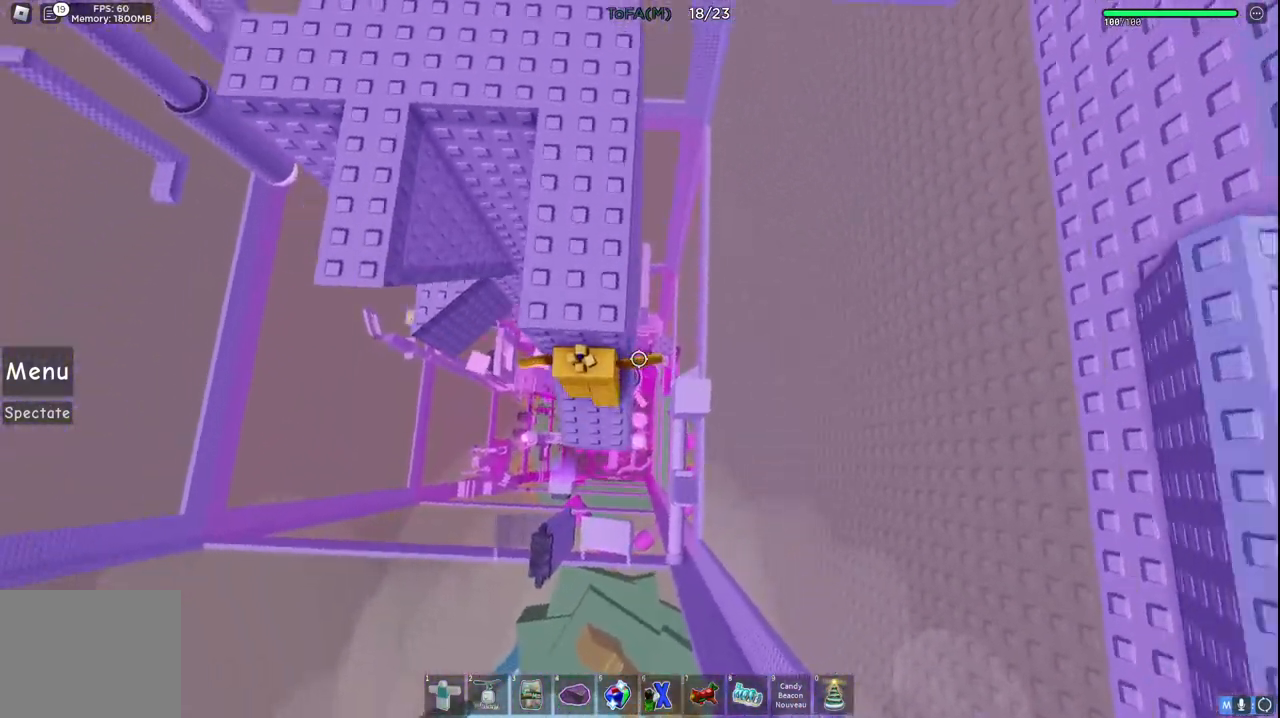
{"keys": [], "events": [[117, "space", "up"], [200, "w", "down"], [367, "w", "up"]]}
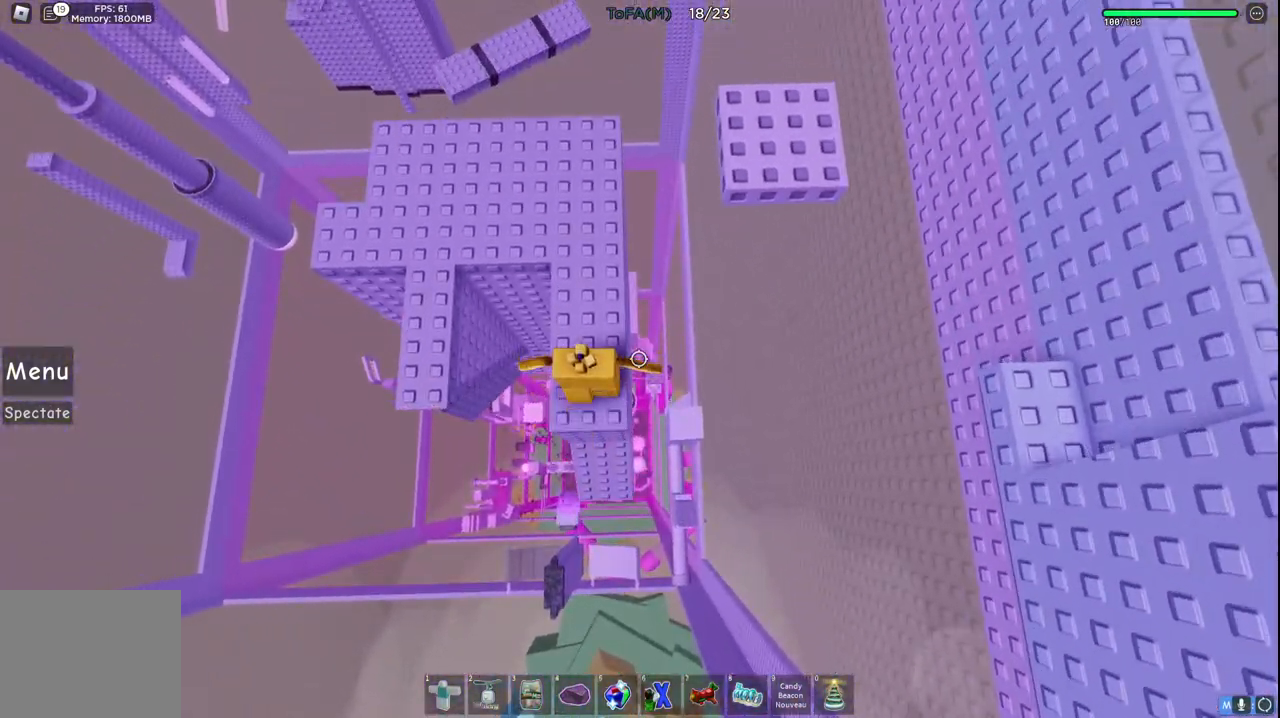
{"keys": [], "events": [[33, "shift", "down"], [183, "shift", "up"]]}
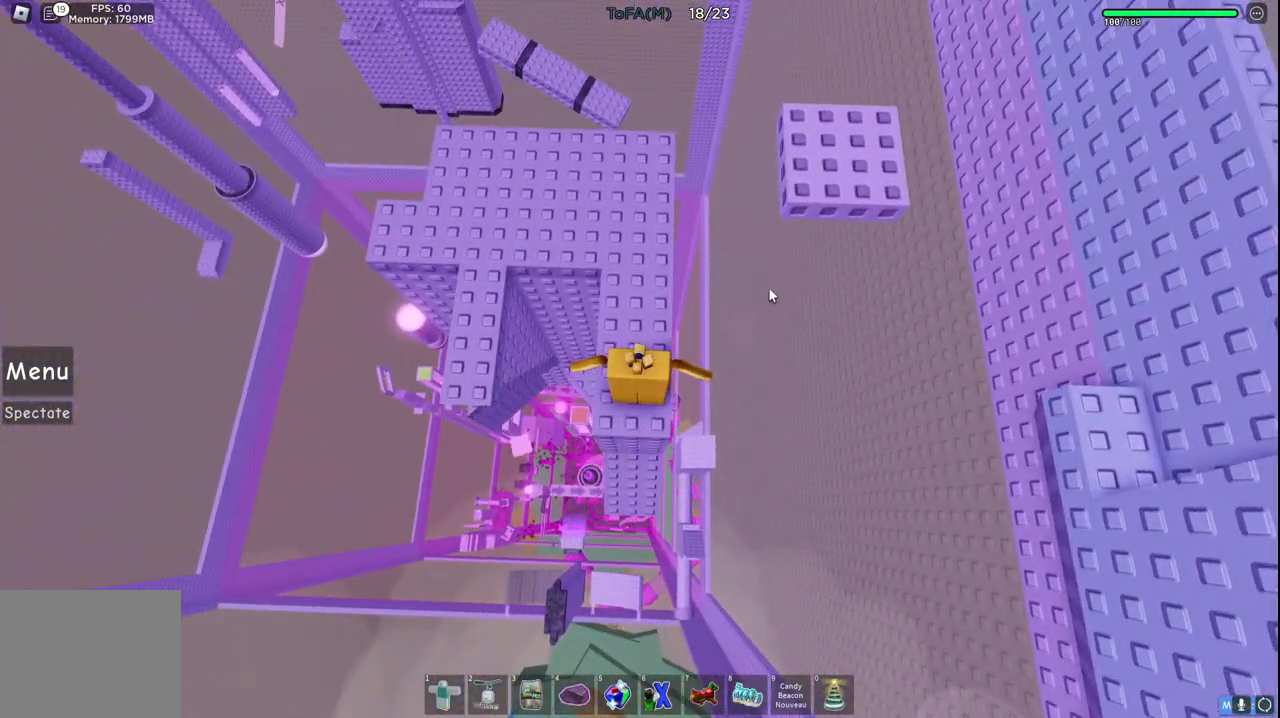
{"keys": ["shift"], "events": [[483, "shift", "down"]]}
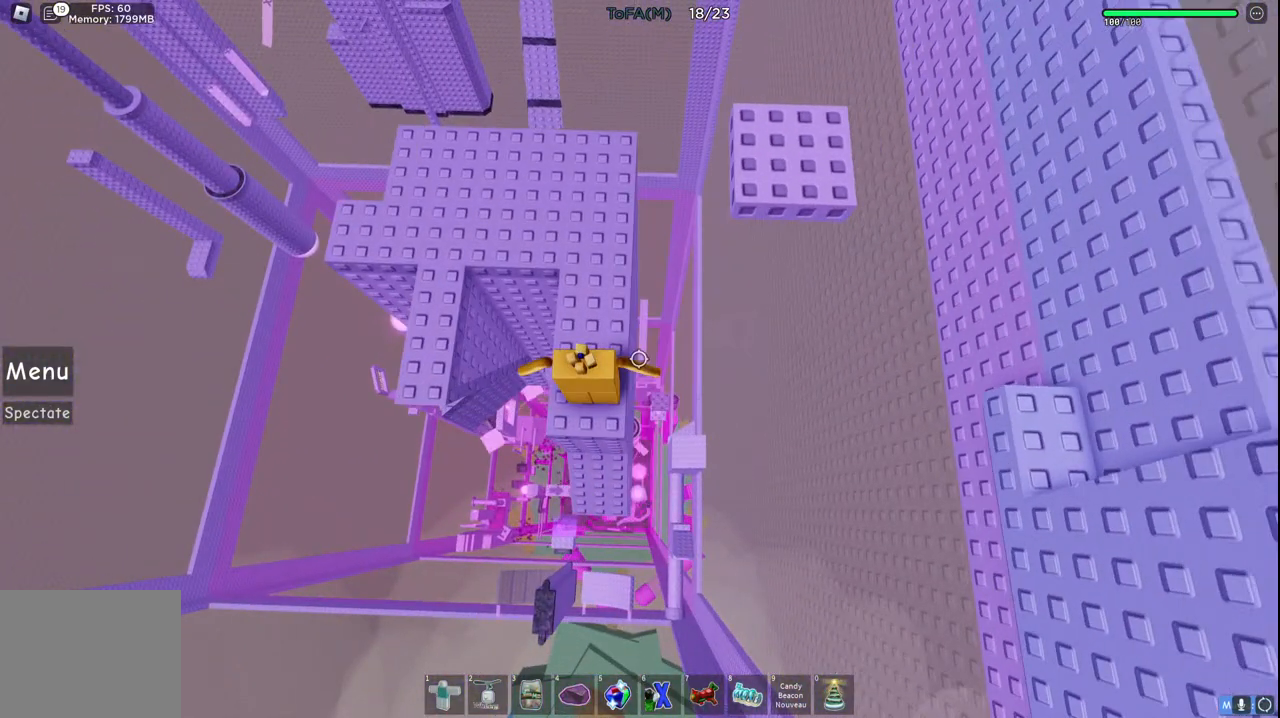
{"keys": [], "events": [[117, "shift", "up"]]}
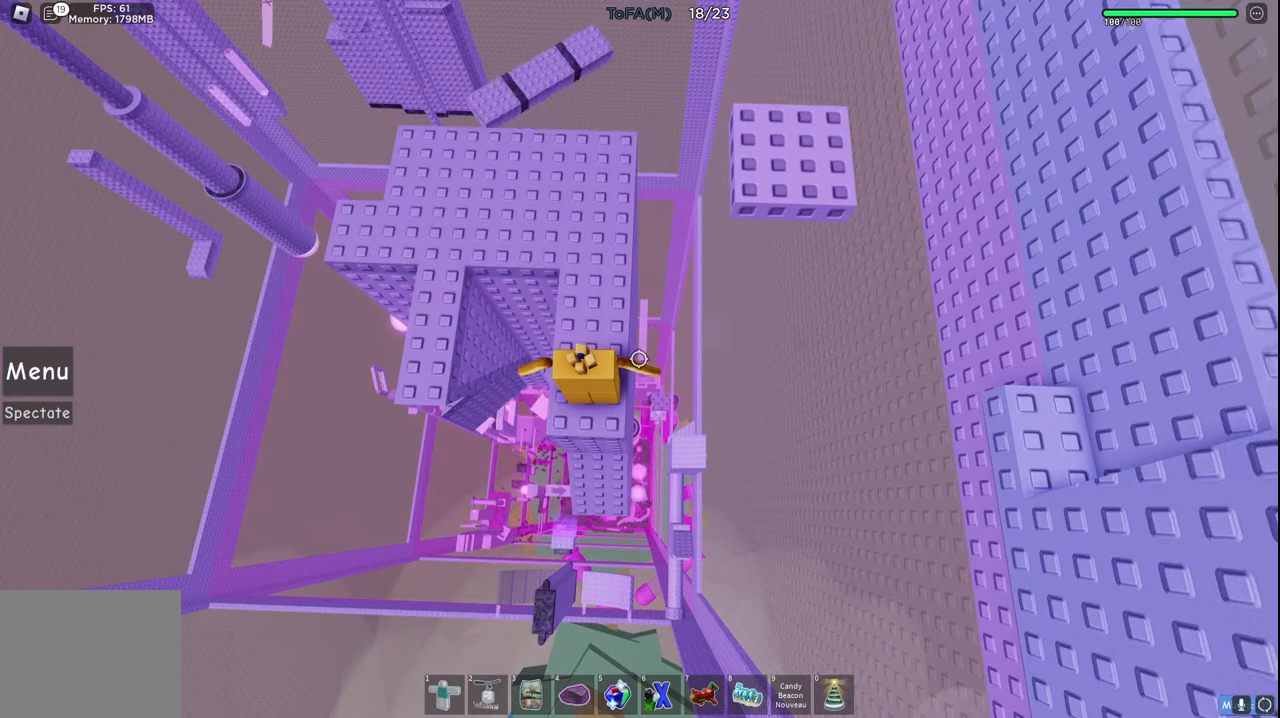
{"keys": [], "events": []}
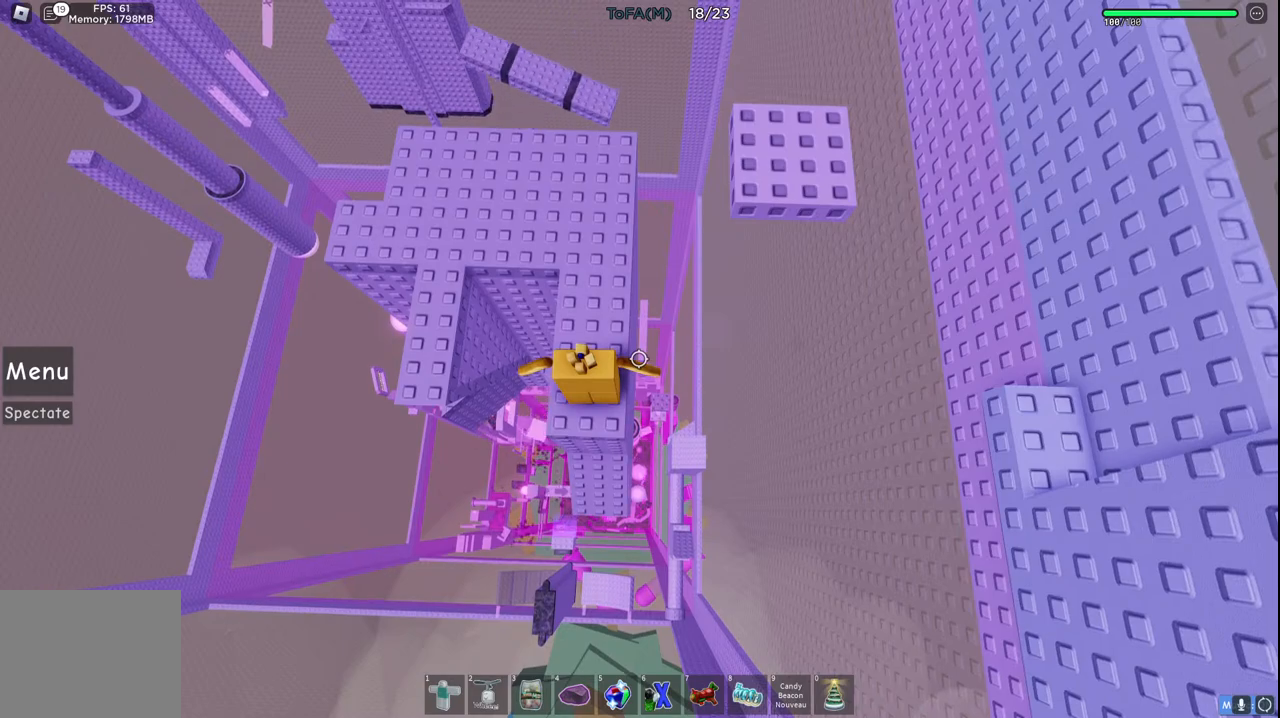
{"keys": [], "events": []}
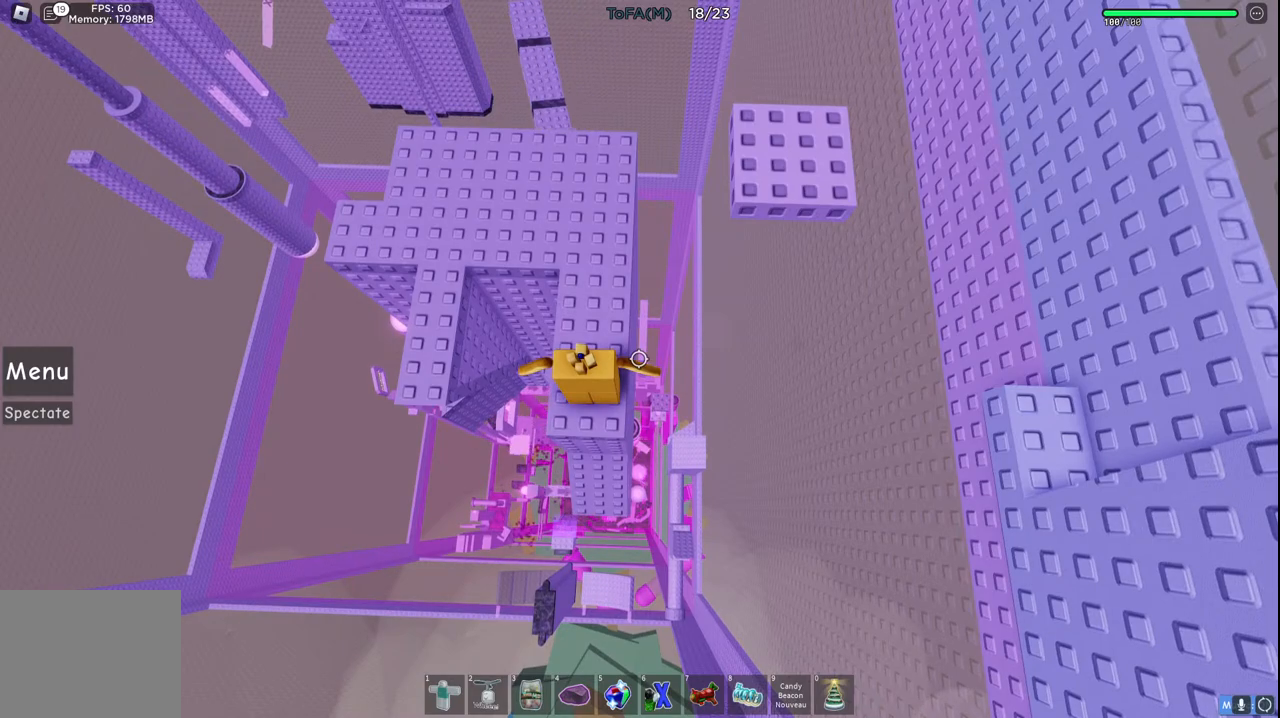
{"keys": [], "events": []}
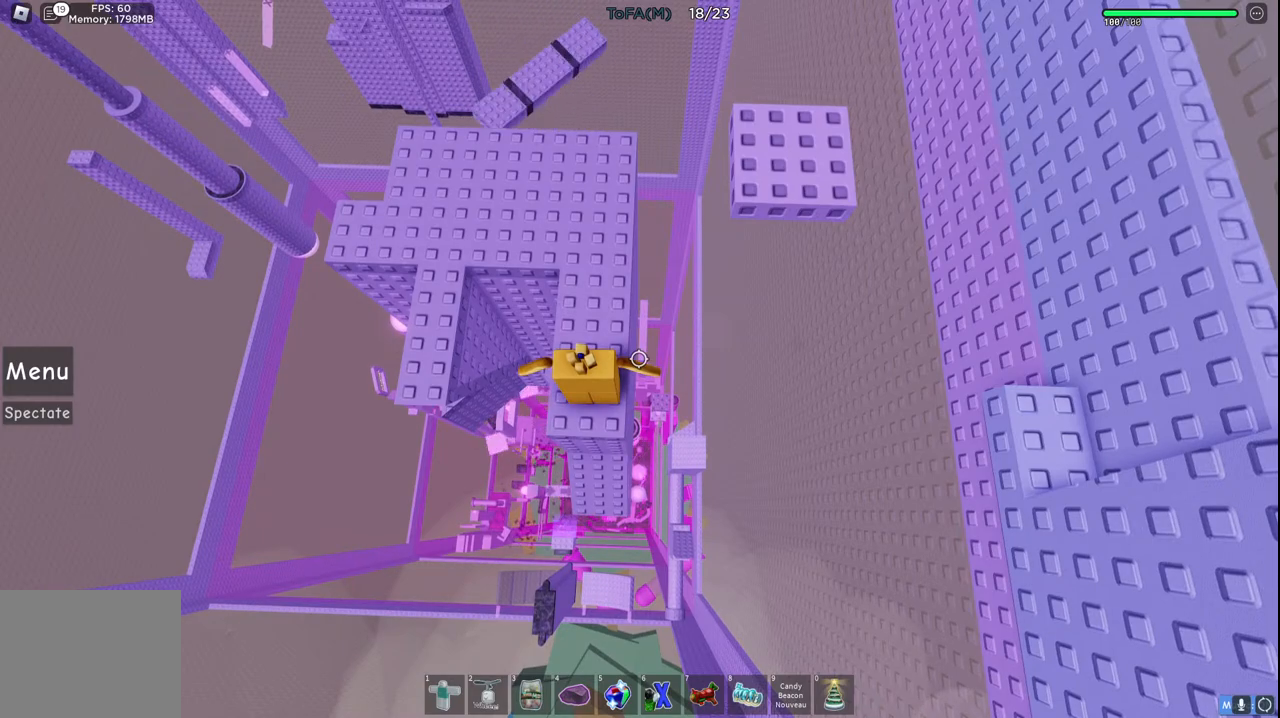
{"keys": [], "events": []}
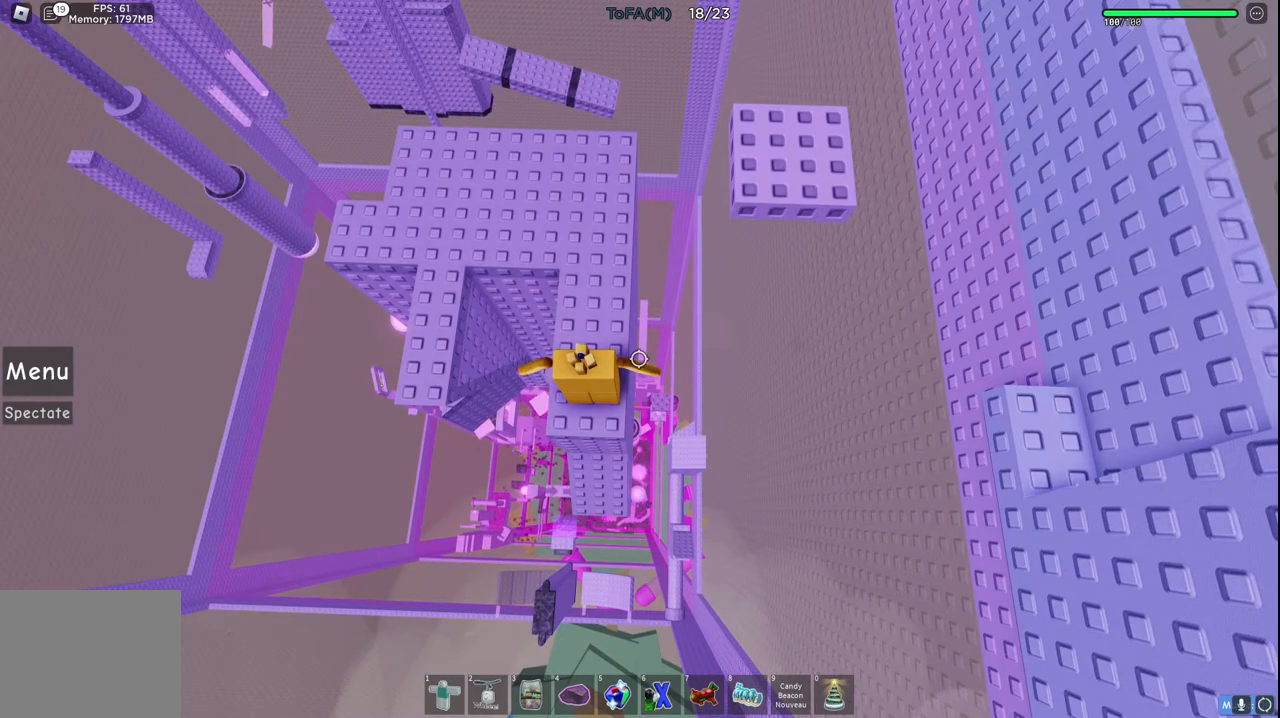
{"keys": [], "events": []}
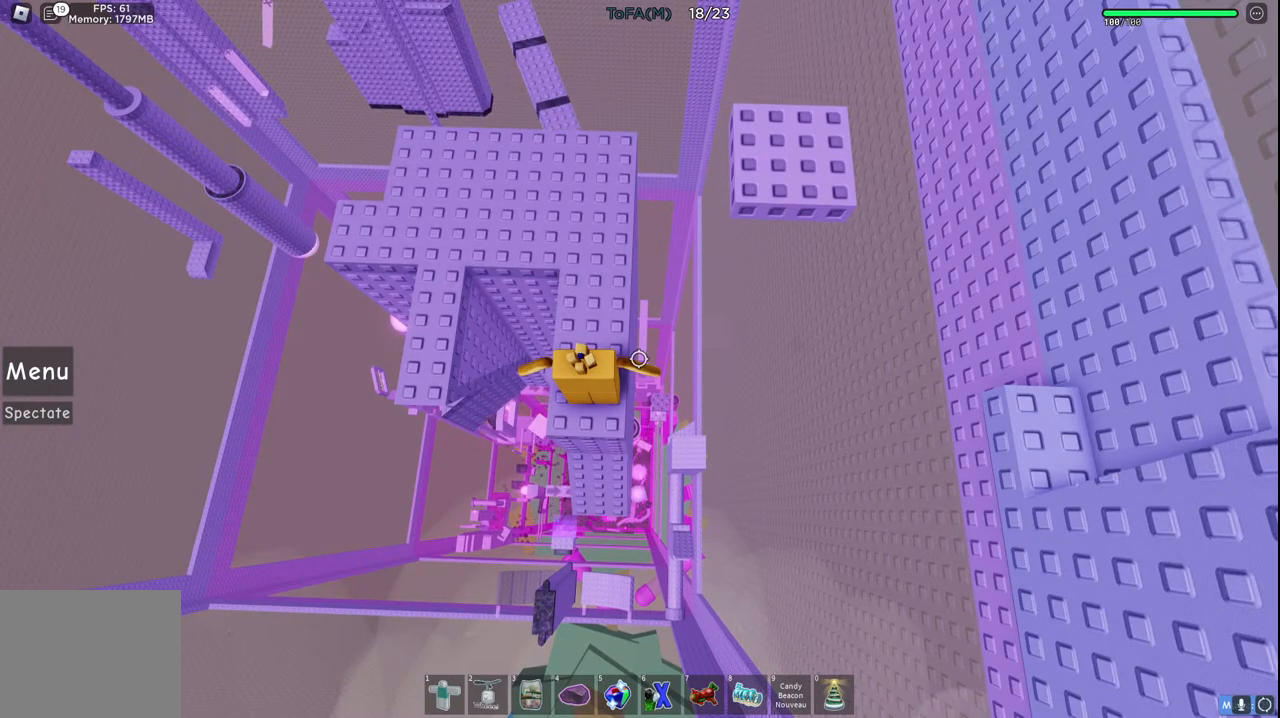
{"keys": [], "events": []}
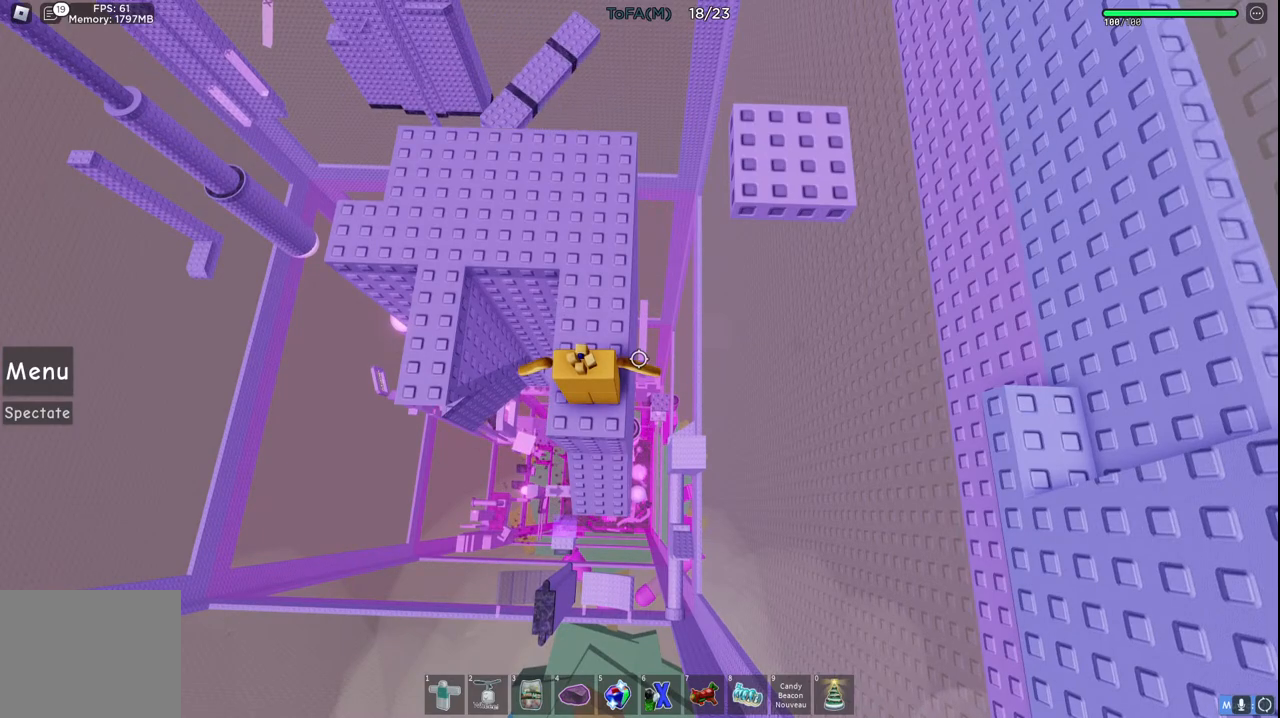
{"keys": [], "events": []}
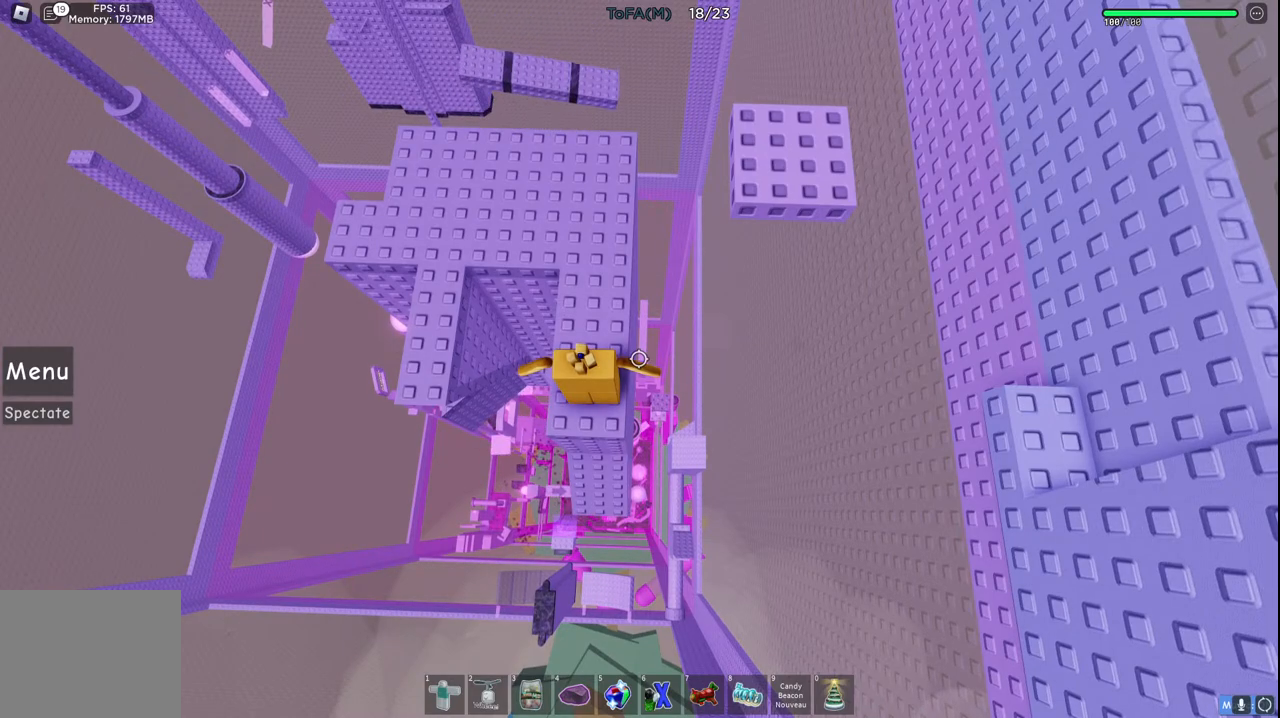
{"keys": [], "events": []}
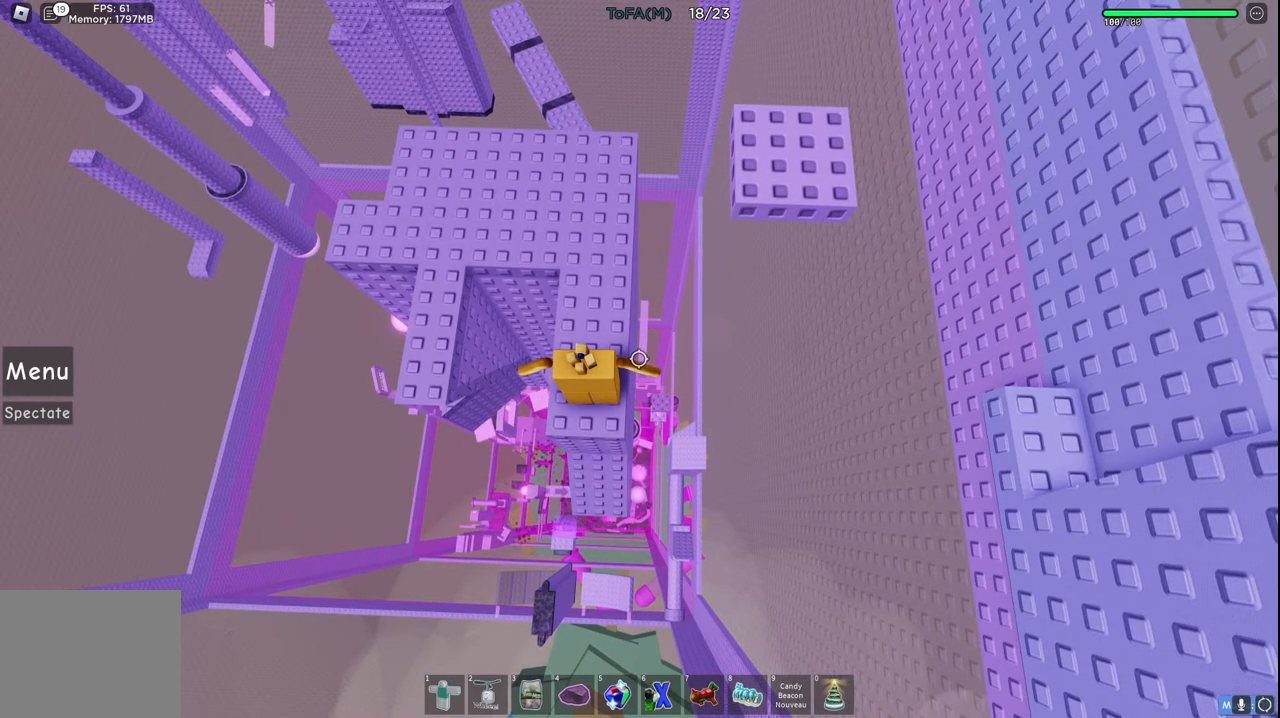
{"keys": ["space", "w"], "events": [[300, "w", "down"], [317, "space", "down"]]}
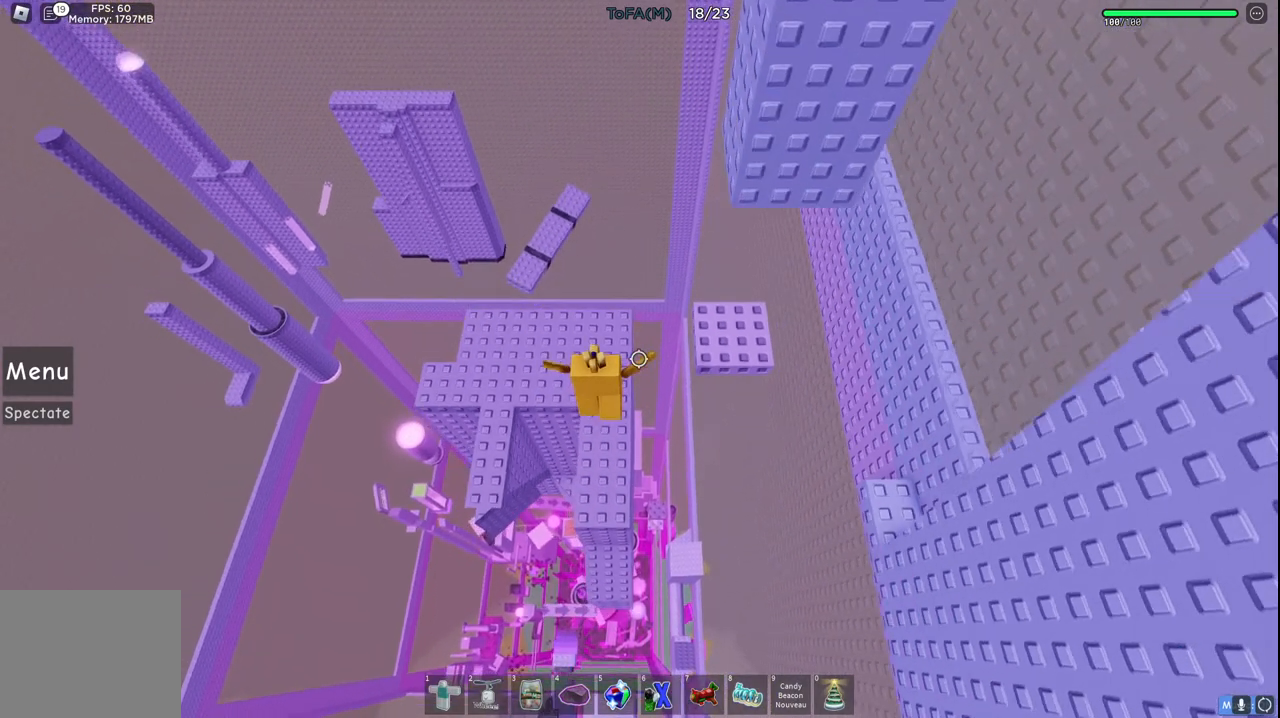
{"keys": [], "events": [[33, "space", "up"], [167, "w", "up"], [183, "a", "down"], [283, "a", "up"]]}
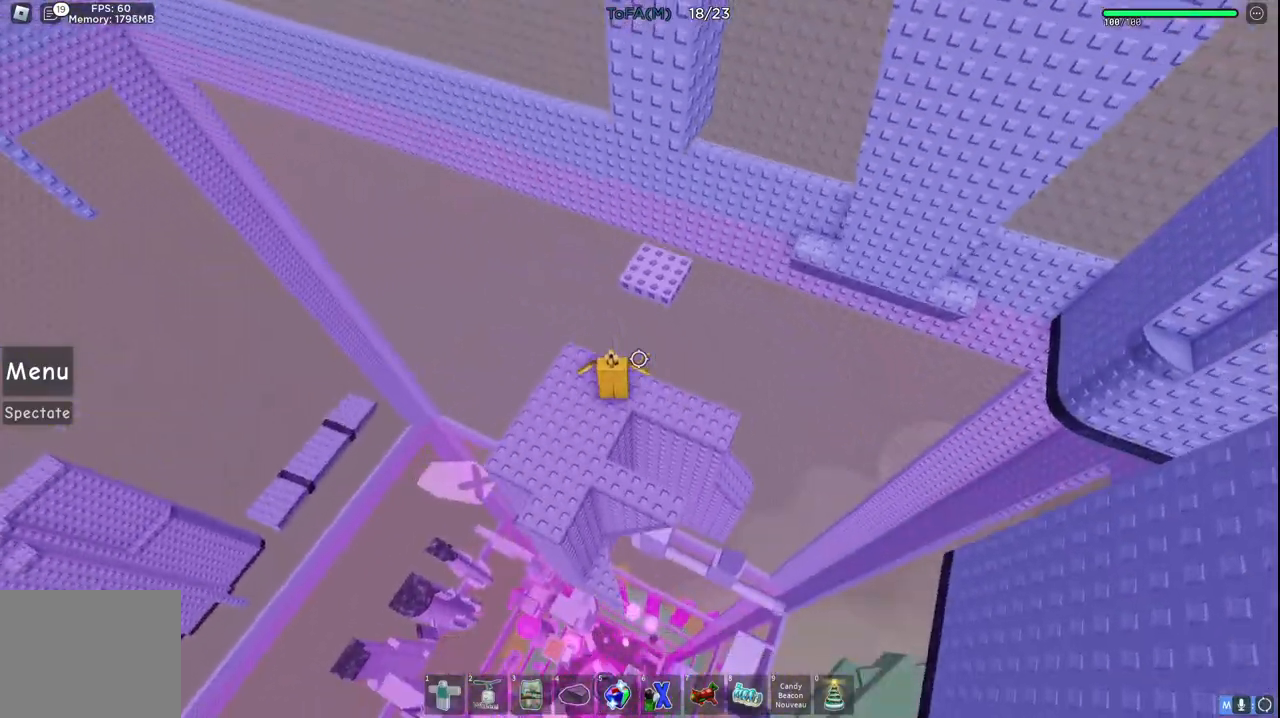
{"keys": ["space", "w"], "events": [[350, "w", "down"], [450, "space", "down"]]}
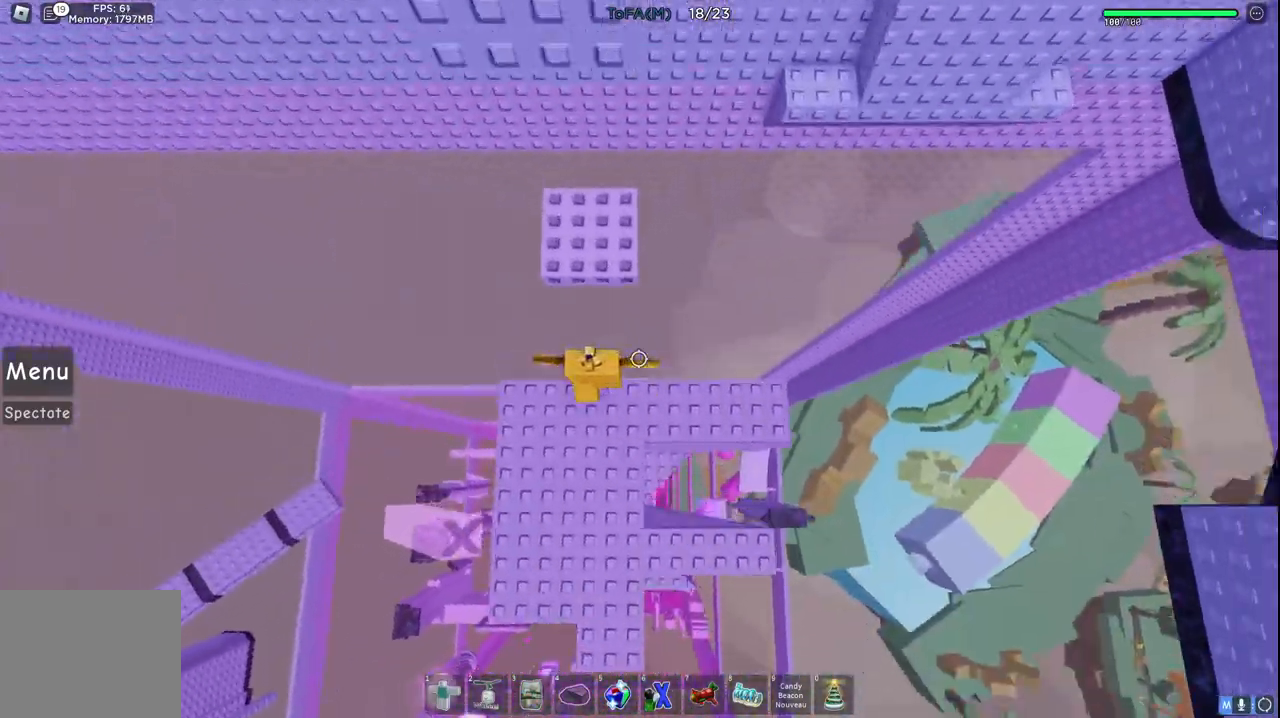
{"keys": ["w"], "events": [[83, "space", "up"]]}
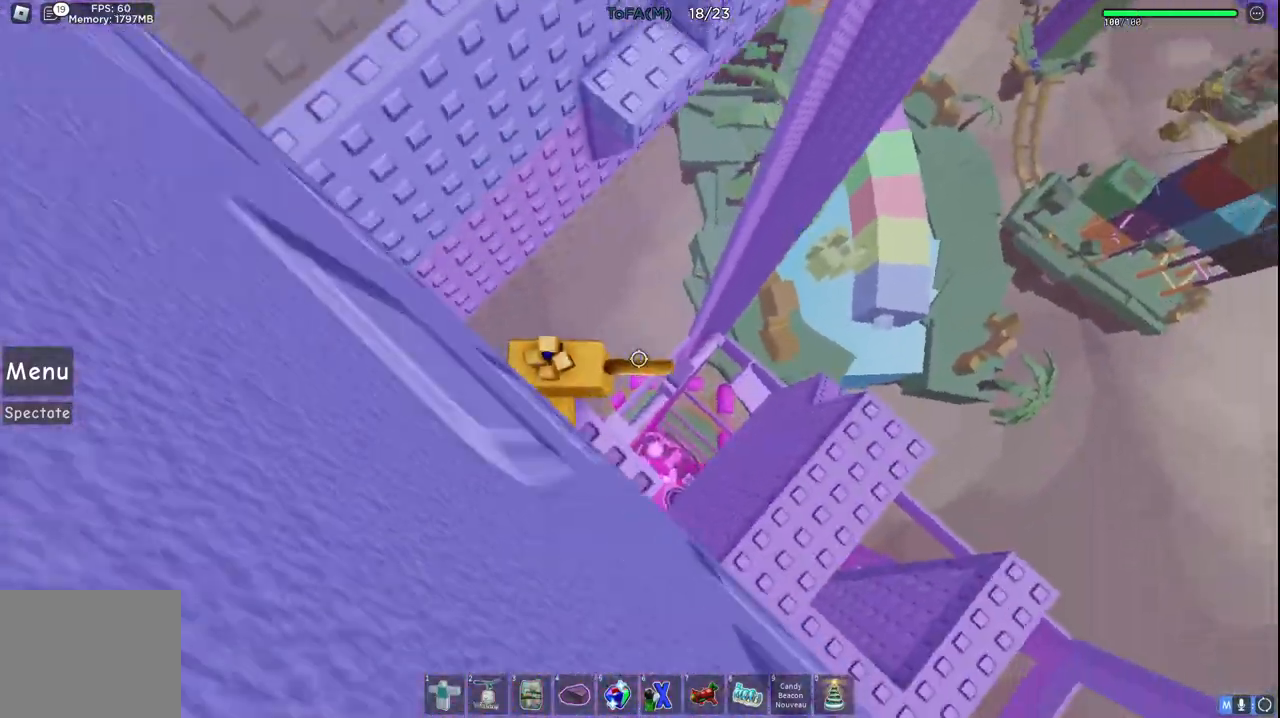
{"keys": ["w"], "events": [[17, "space", "down"], [167, "space", "up"]]}
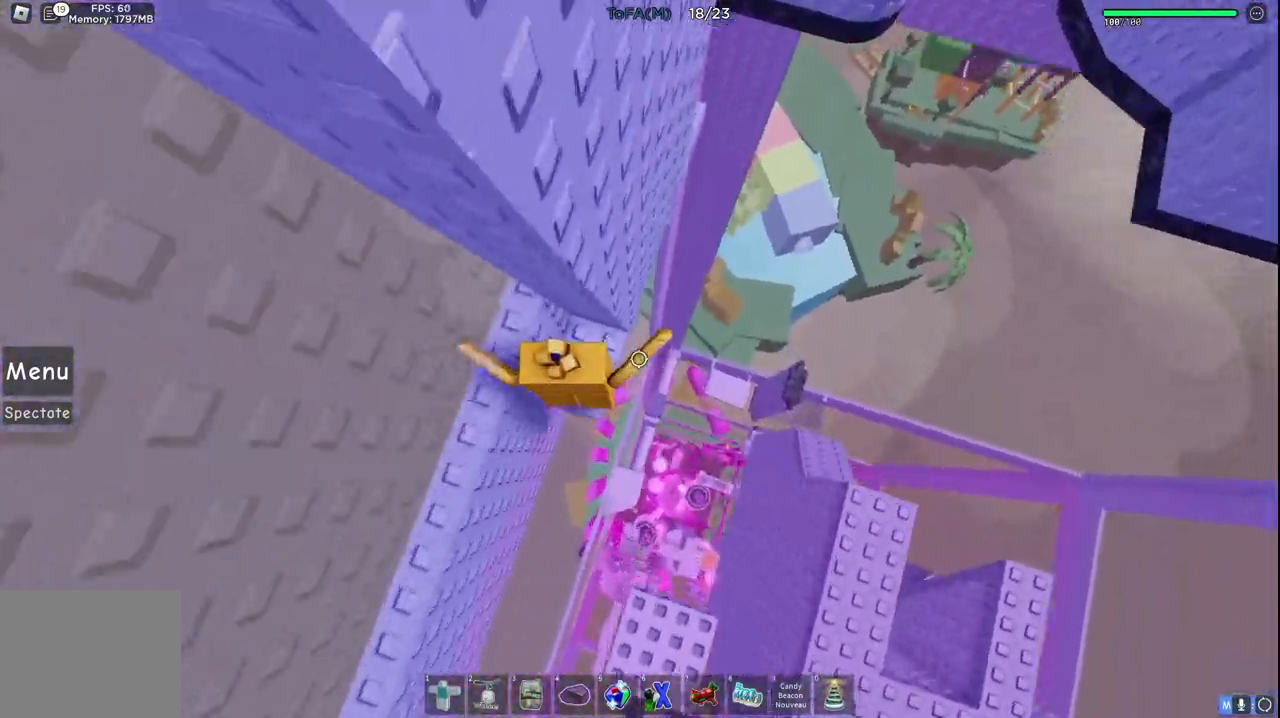
{"keys": ["d", "space"], "events": [[17, "w", "up"], [167, "d", "down"], [233, "d", "up"], [383, "d", "down"], [500, "space", "down"]]}
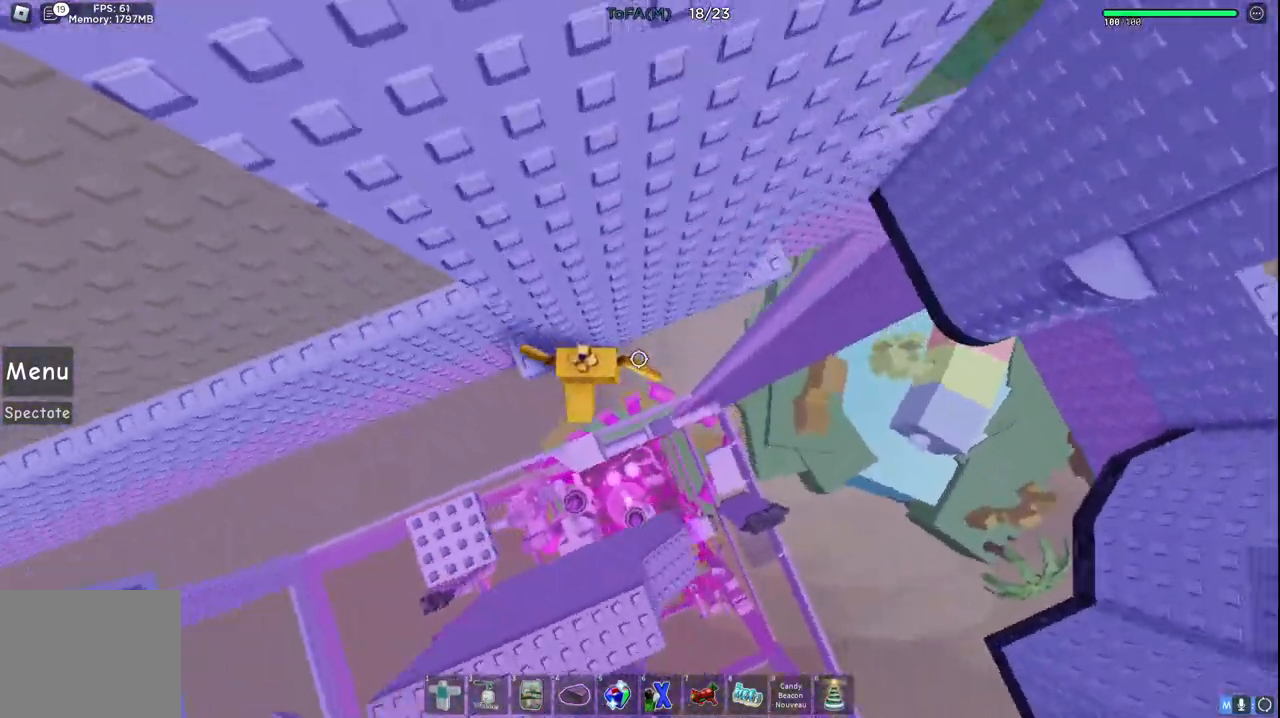
{"keys": ["d", "w"], "events": [[217, "space", "up"], [483, "w", "down"]]}
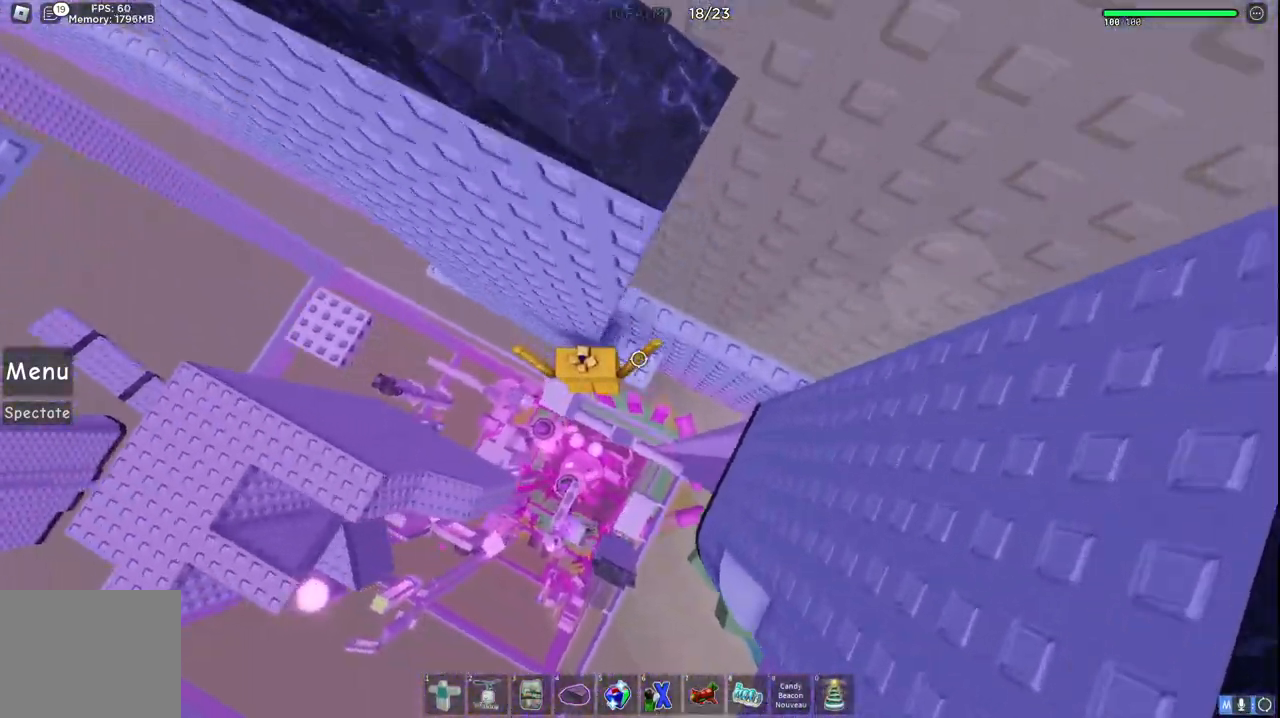
{"keys": ["d"], "events": [[117, "d", "up"], [117, "w", "up"], [417, "d", "down"]]}
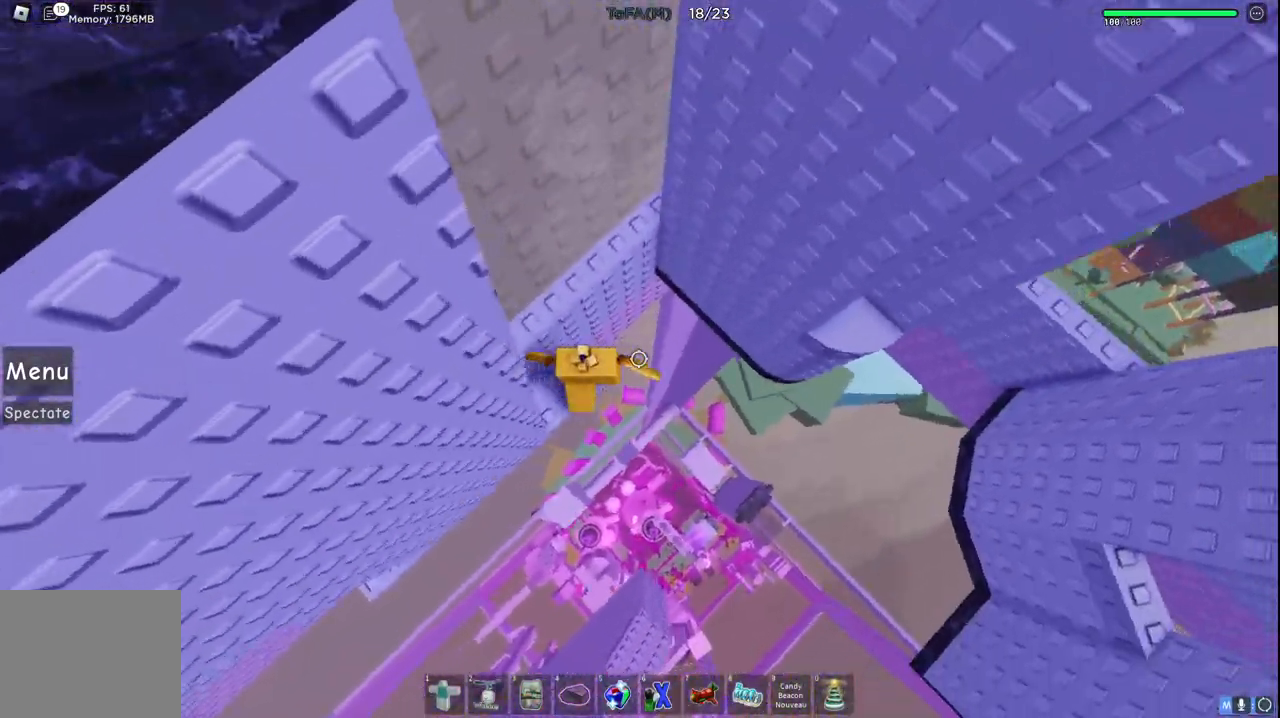
{"keys": ["d", "w"], "events": [[67, "space", "down"], [250, "space", "up"], [450, "w", "down"]]}
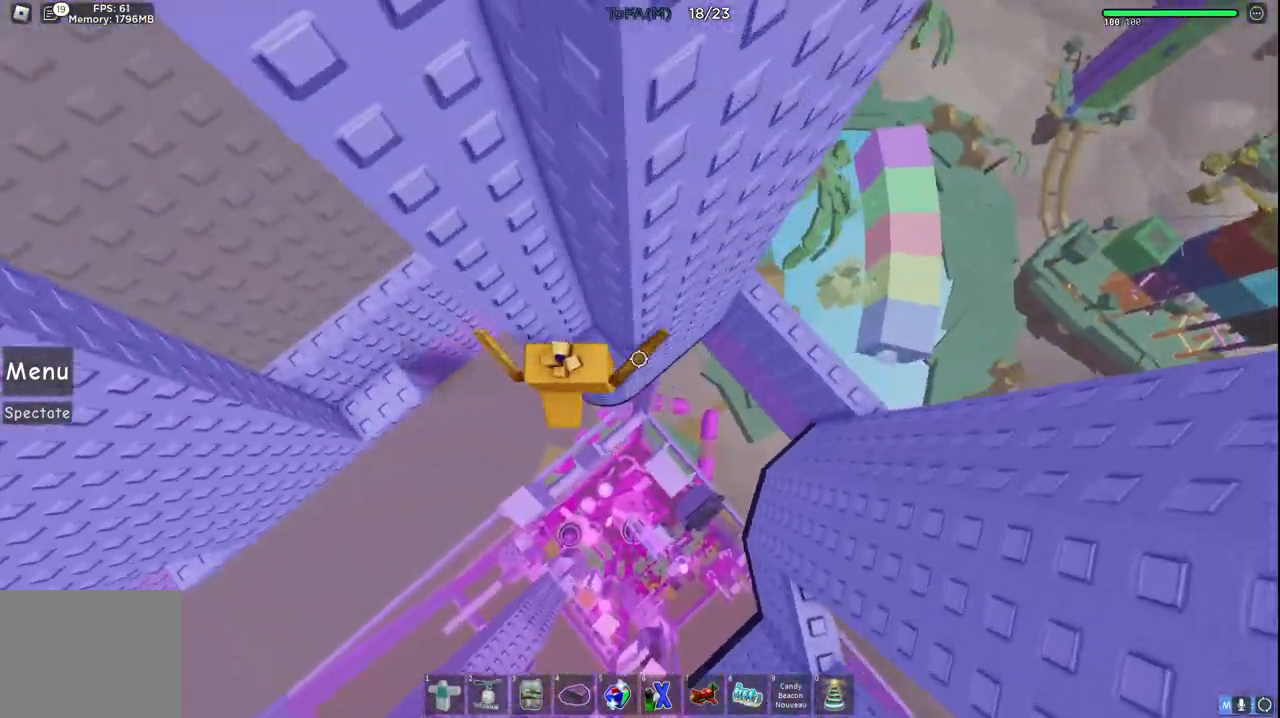
{"keys": ["d", "space"], "events": [[50, "d", "up"], [50, "w", "up"], [267, "d", "down"], [400, "space", "down"]]}
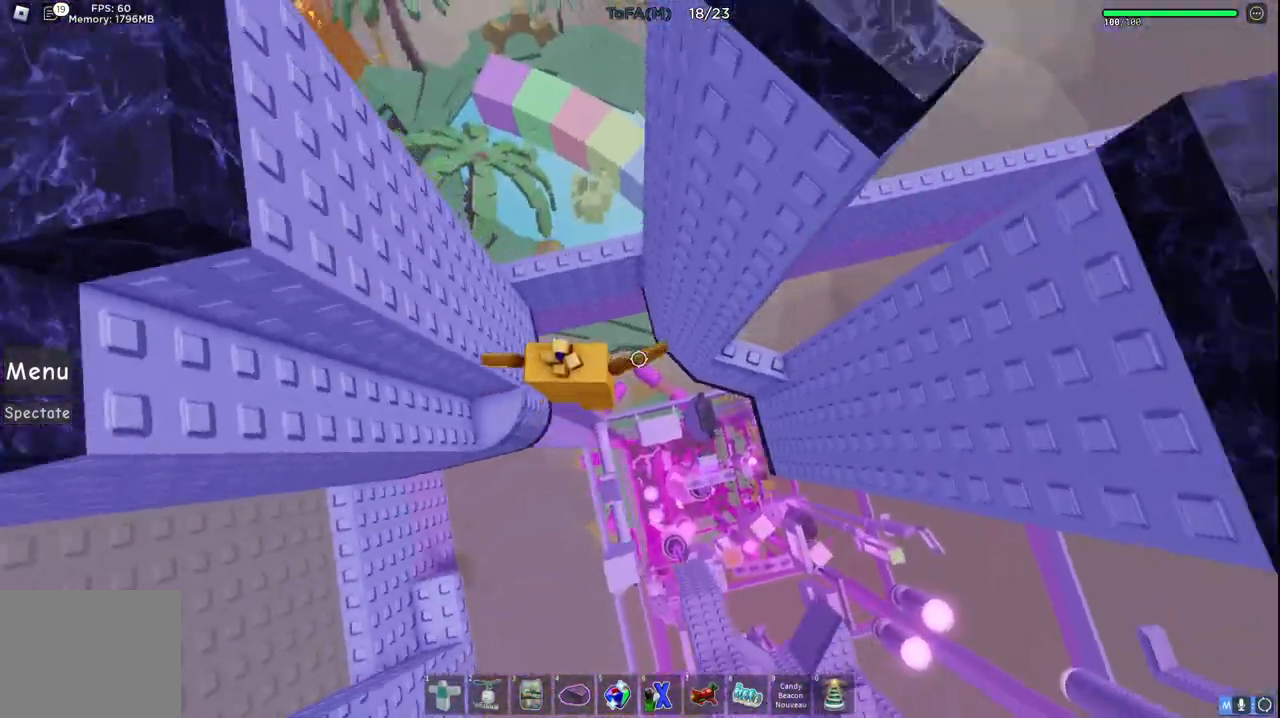
{"keys": ["shift"], "events": [[67, "space", "up"], [250, "w", "down"], [383, "d", "up"], [383, "w", "up"], [500, "shift", "down"]]}
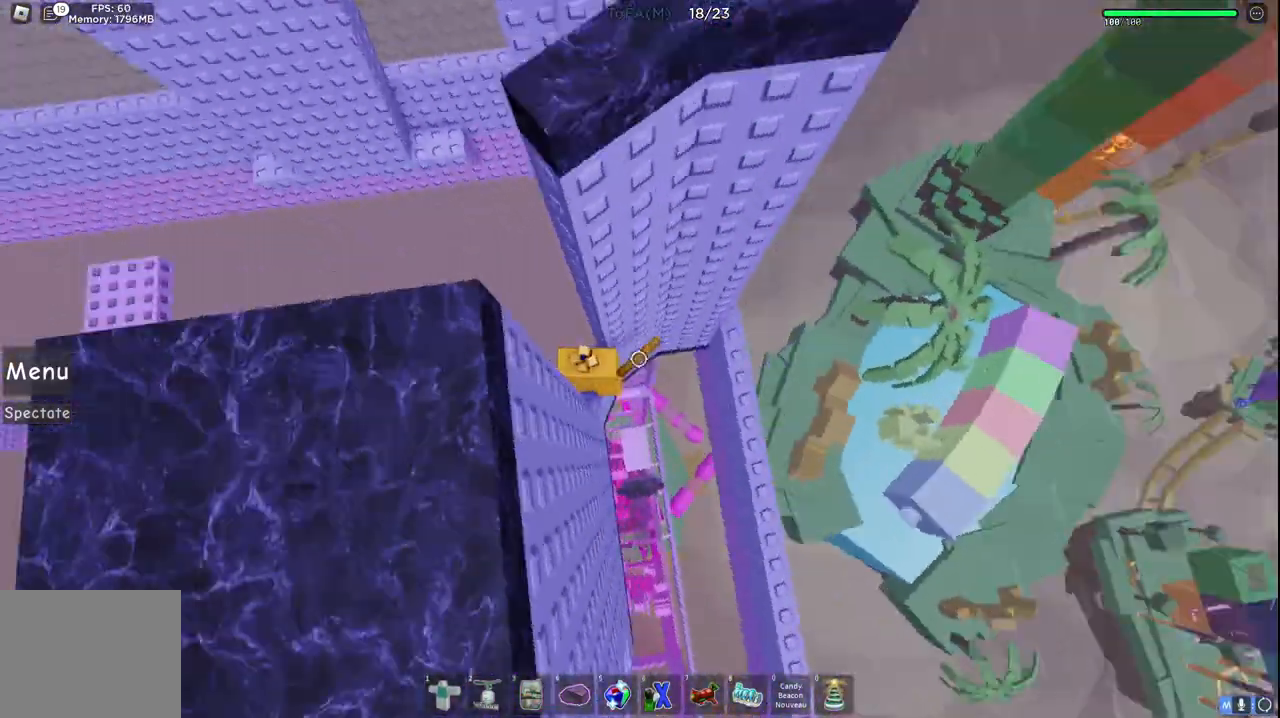
{"keys": [], "events": [[83, "shift", "up"], [383, "shift", "down"], [483, "shift", "up"]]}
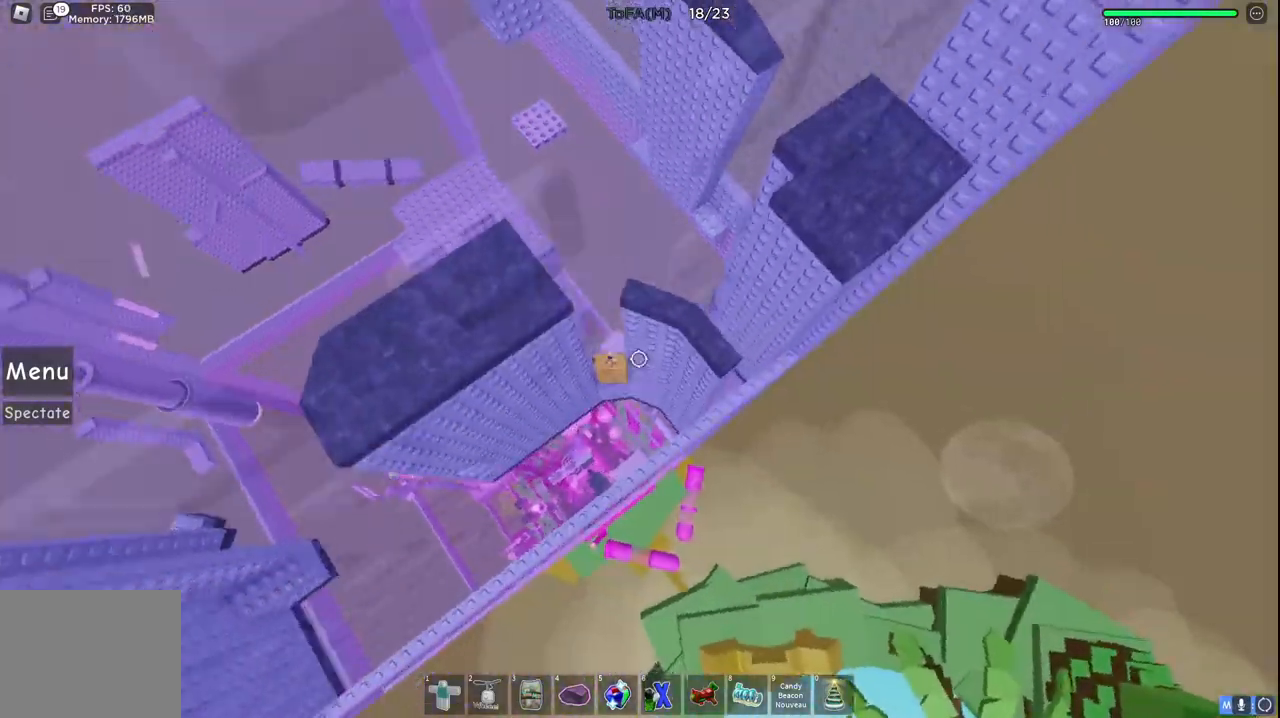
{"keys": [], "events": []}
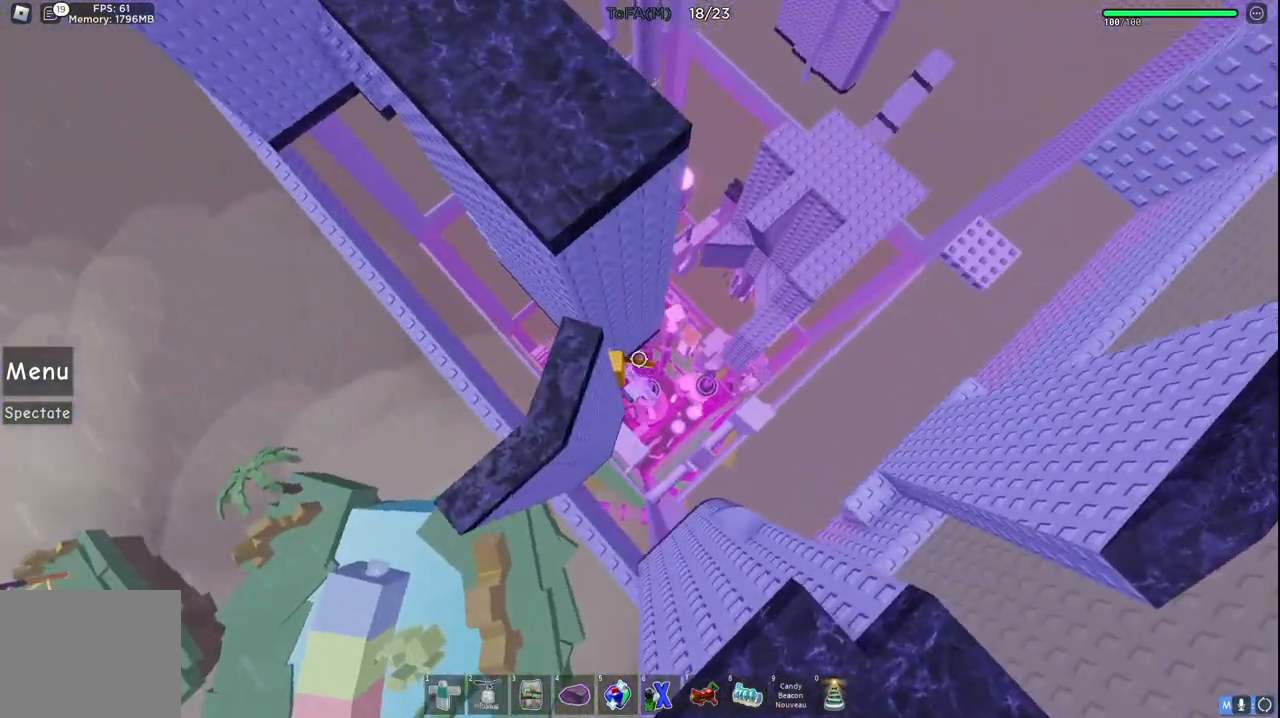
{"keys": ["a"], "events": [[133, "w", "down"], [183, "a", "down"], [200, "a", "up"], [217, "w", "up"], [500, "a", "down"]]}